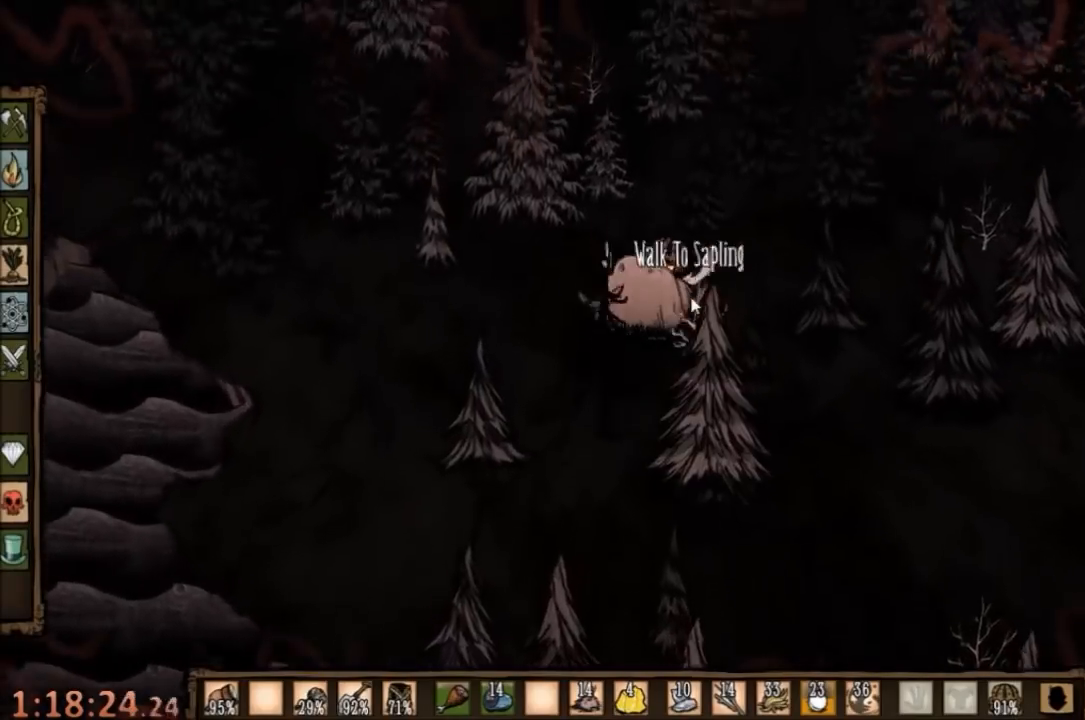
Gameplay with keyboard and mouse; each line is a JSON object with the keys and mouse buttons held at the frame after it. "events" lists presses ("down") and releases ("up") of "1", "2", "3", "4", "5", "a", "c", "ctrl", "d", "e", "f", "q", "r", "s", "shift", "space", "tab", "v", "w", "x", "z", "mouse_left" and "mouse_right" between this image and that frame as [ms after this image, input, new state], when the widget could be followed in between. "mouse_left", "mouse_right" = the "left", "right" buttons of the "mouse" list. No other keys are recorded. Mouse movement is not recorded.
{"keys": ["w"], "mouse": [], "events": []}
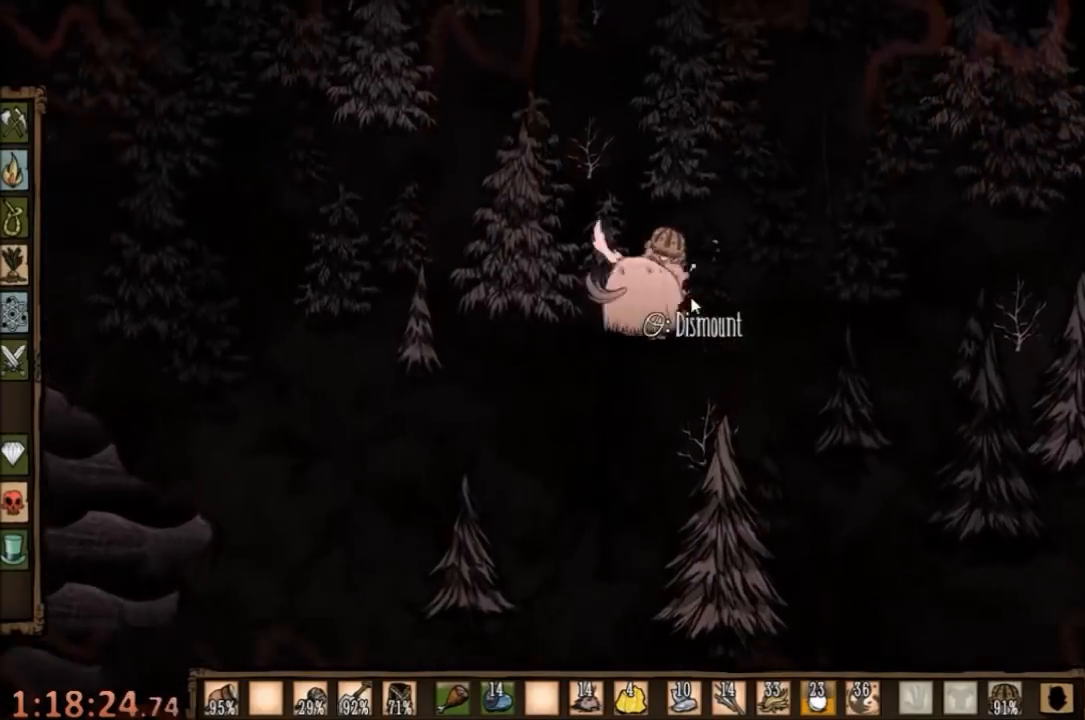
{"keys": ["a", "w"], "mouse": [], "events": [[434, "a", "down"]]}
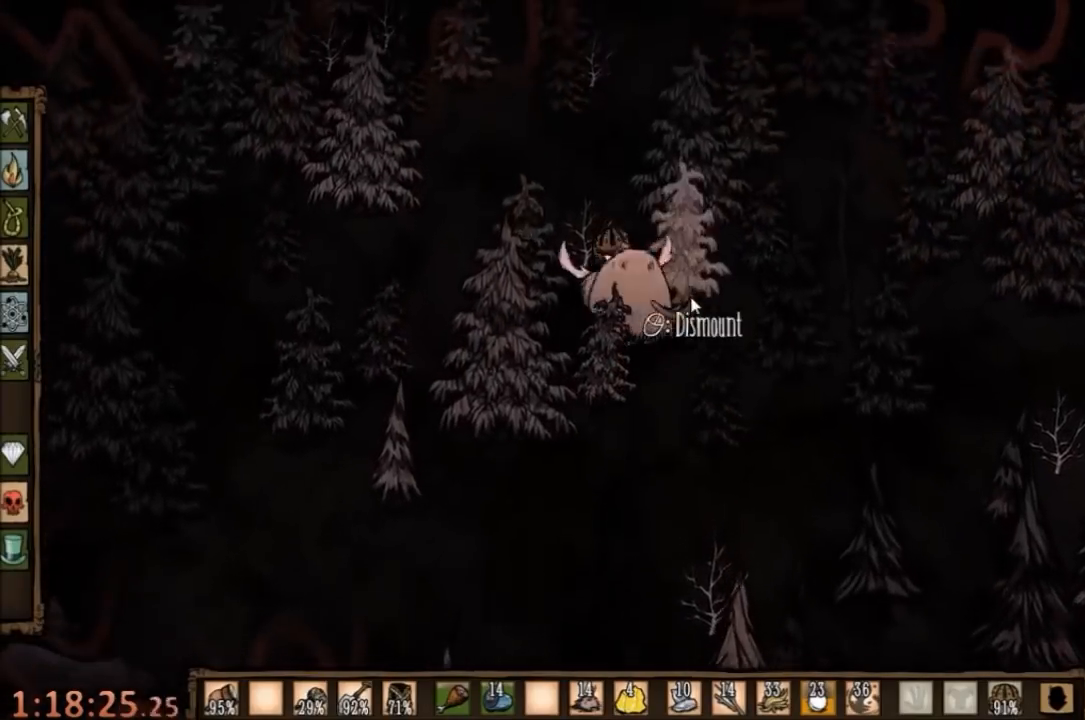
{"keys": ["a", "w"], "mouse": [], "events": []}
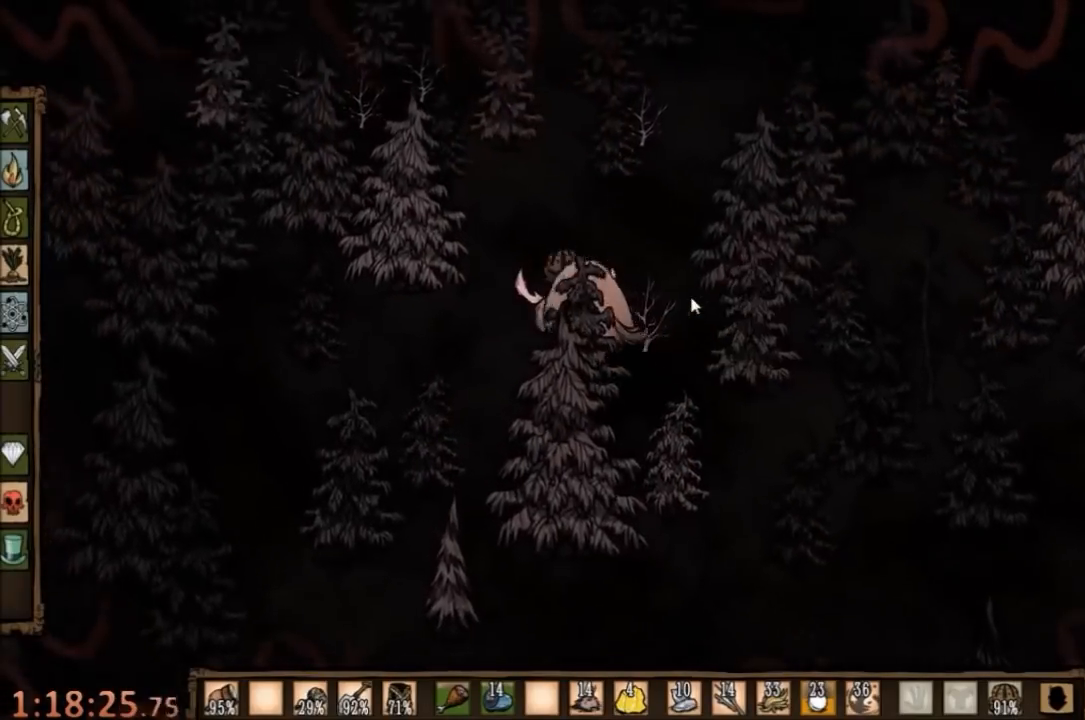
{"keys": ["a", "w"], "mouse": [], "events": []}
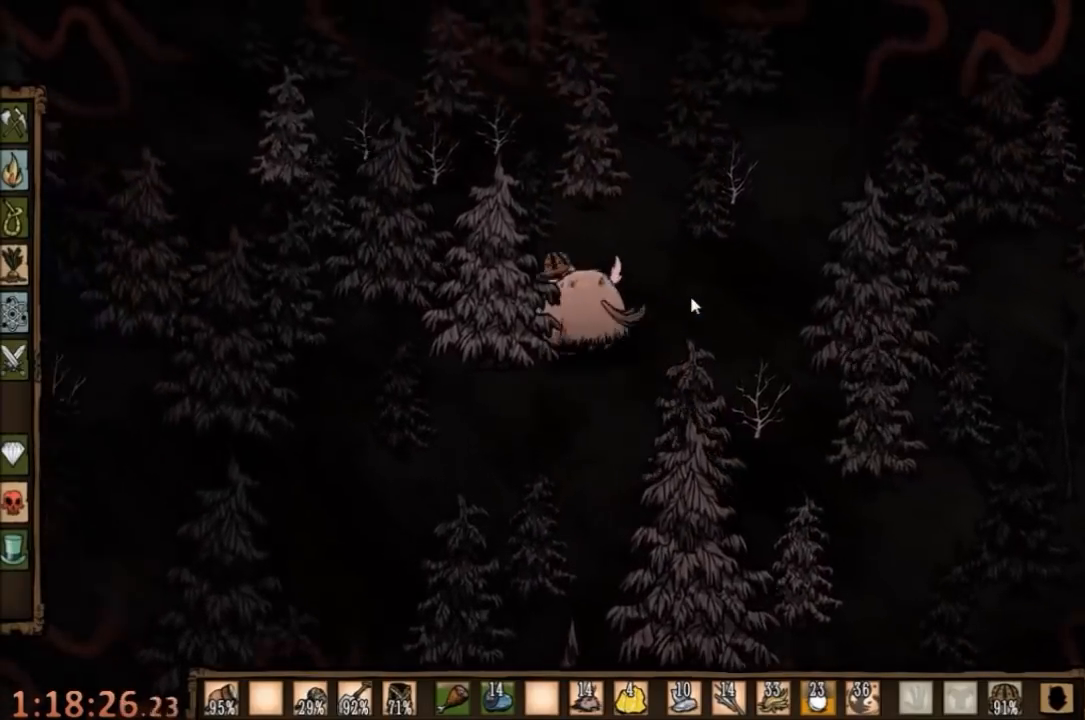
{"keys": ["a", "w"], "mouse": [], "events": []}
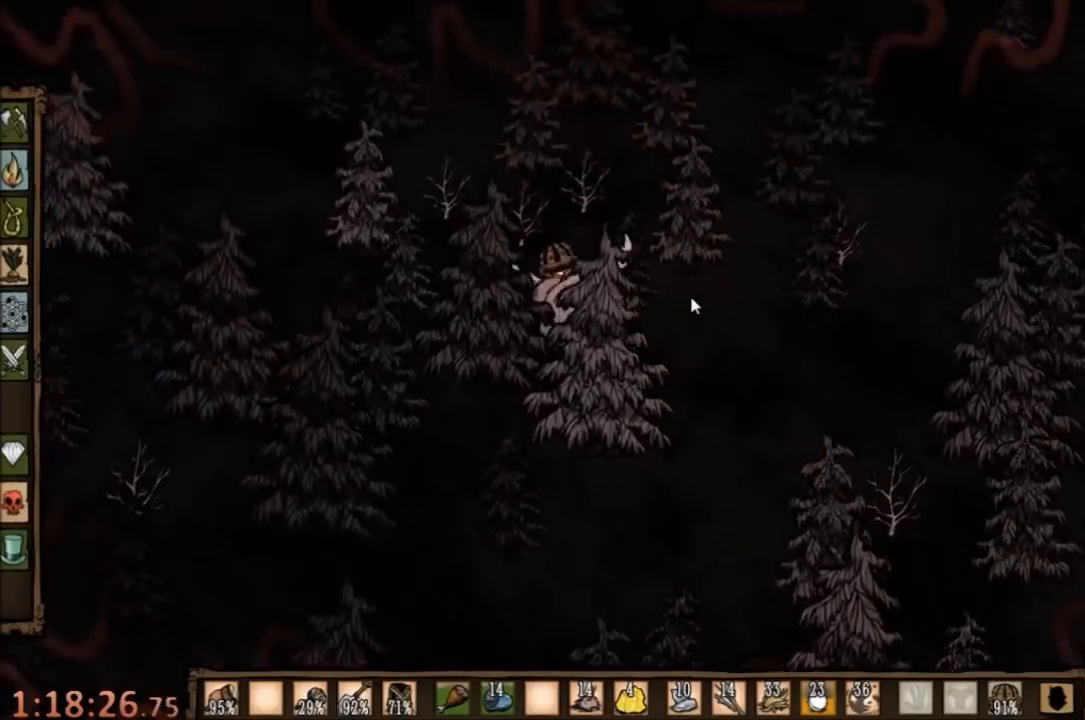
{"keys": ["a", "w"], "mouse": [], "events": []}
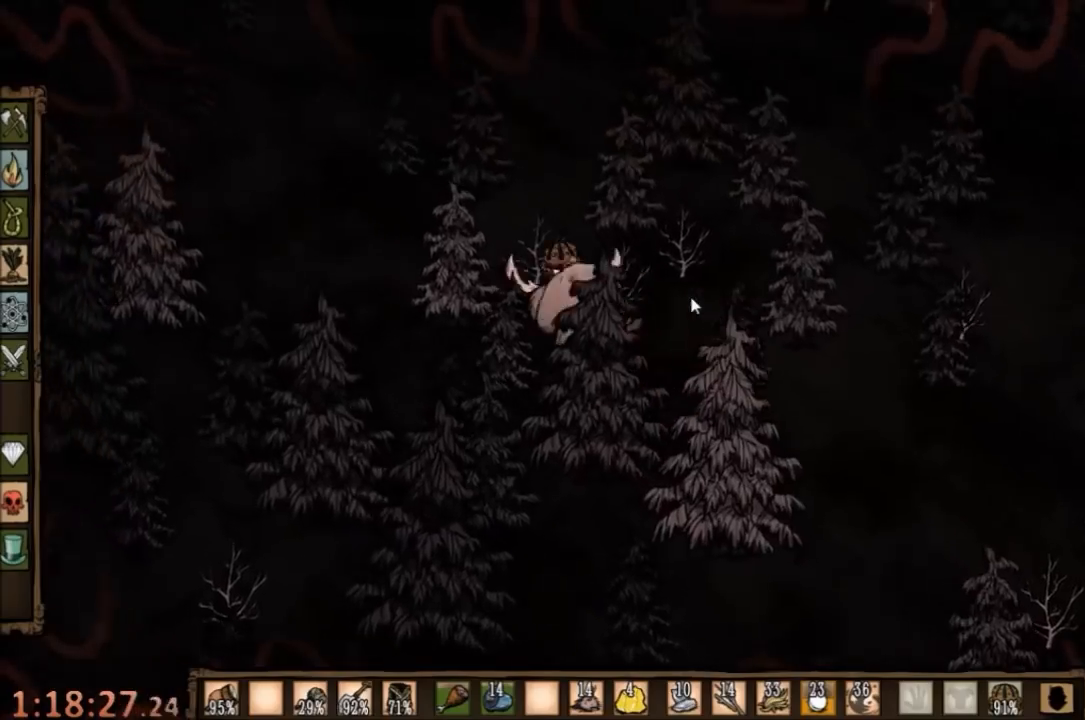
{"keys": ["a", "w"], "mouse": [], "events": []}
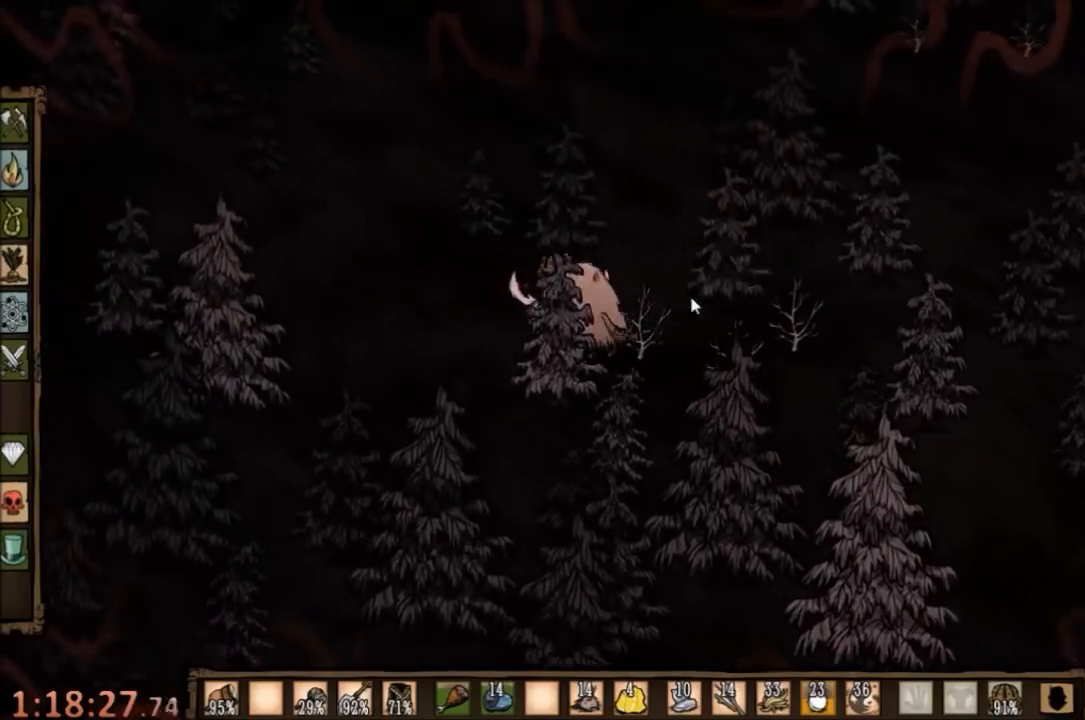
{"keys": ["a", "w"], "mouse": [], "events": []}
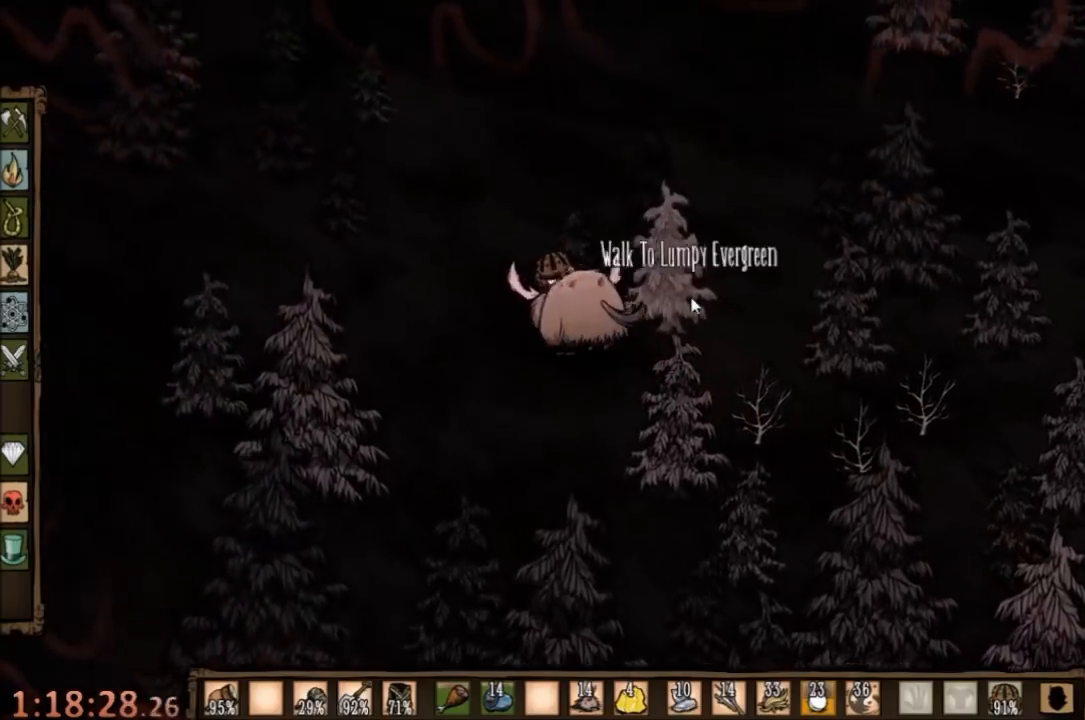
{"keys": ["a", "w"], "mouse": [], "events": []}
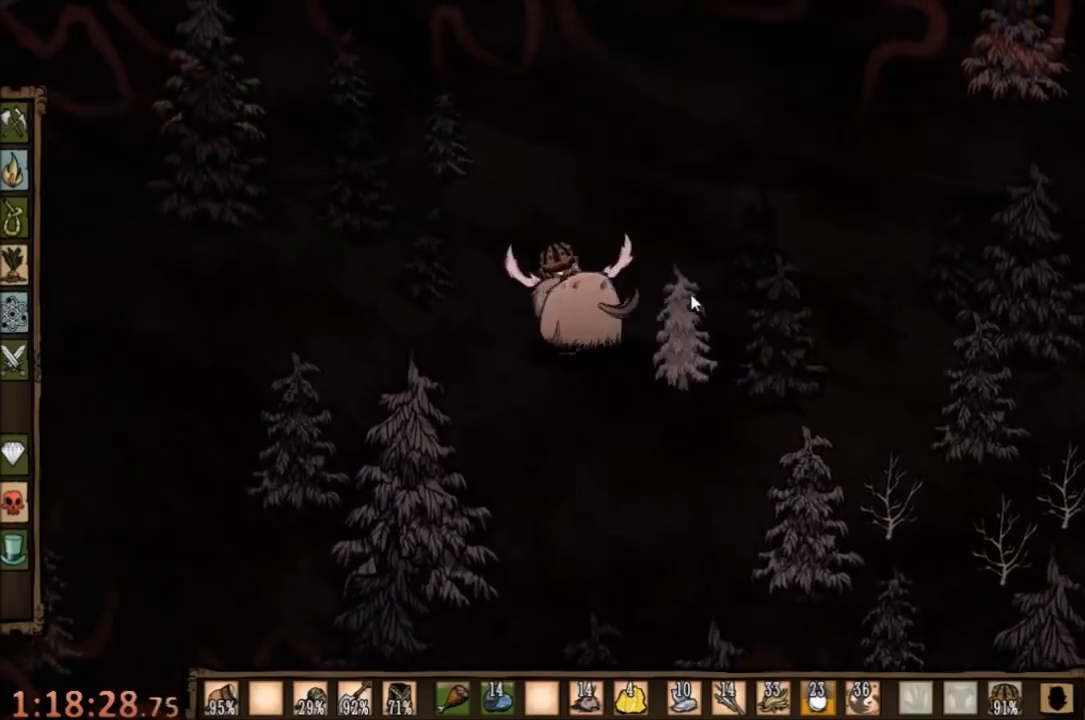
{"keys": ["a", "w"], "mouse": [], "events": []}
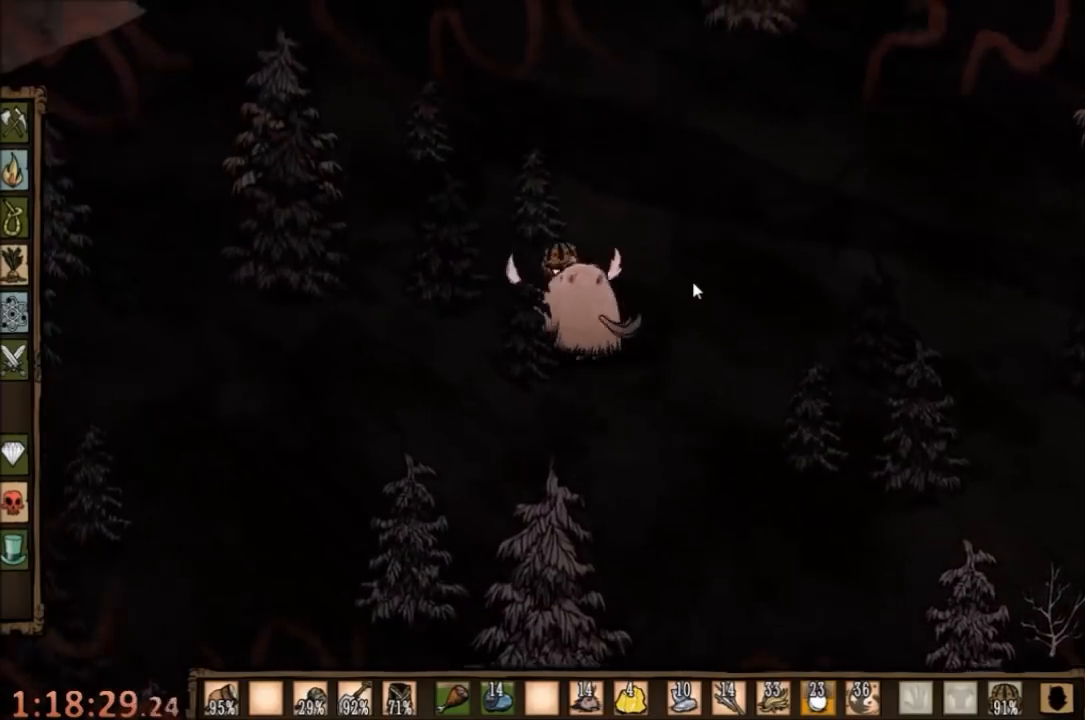
{"keys": ["a", "w"], "mouse": [], "events": []}
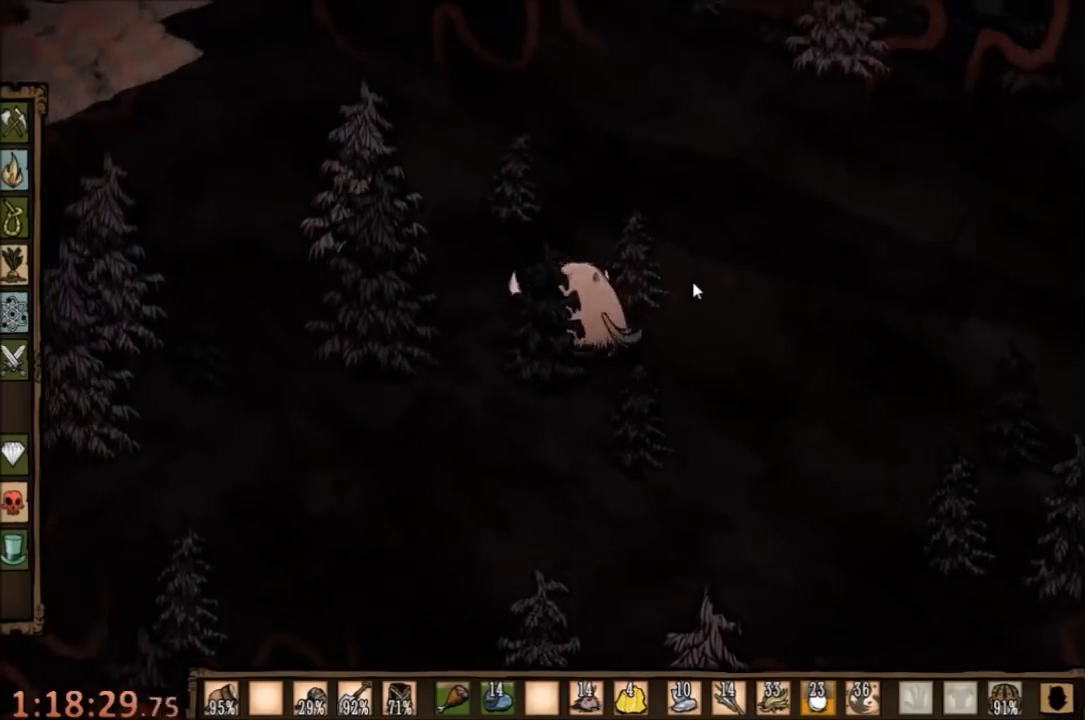
{"keys": ["a", "w"], "mouse": [], "events": []}
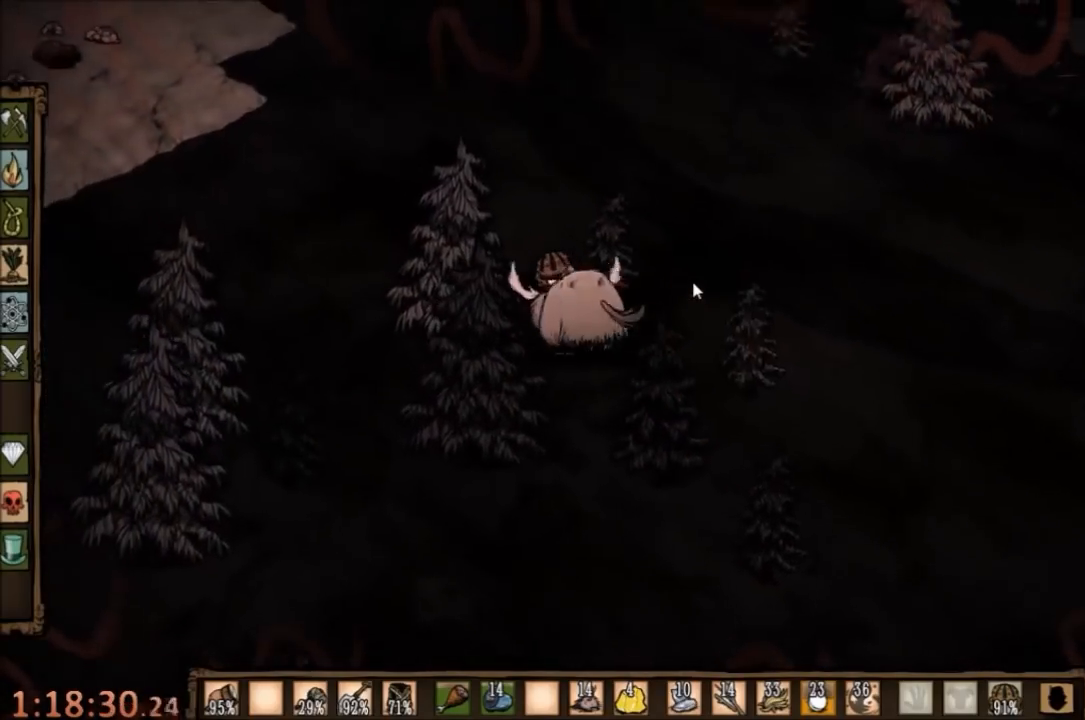
{"keys": ["w"], "mouse": [], "events": [[34, "a", "up"]]}
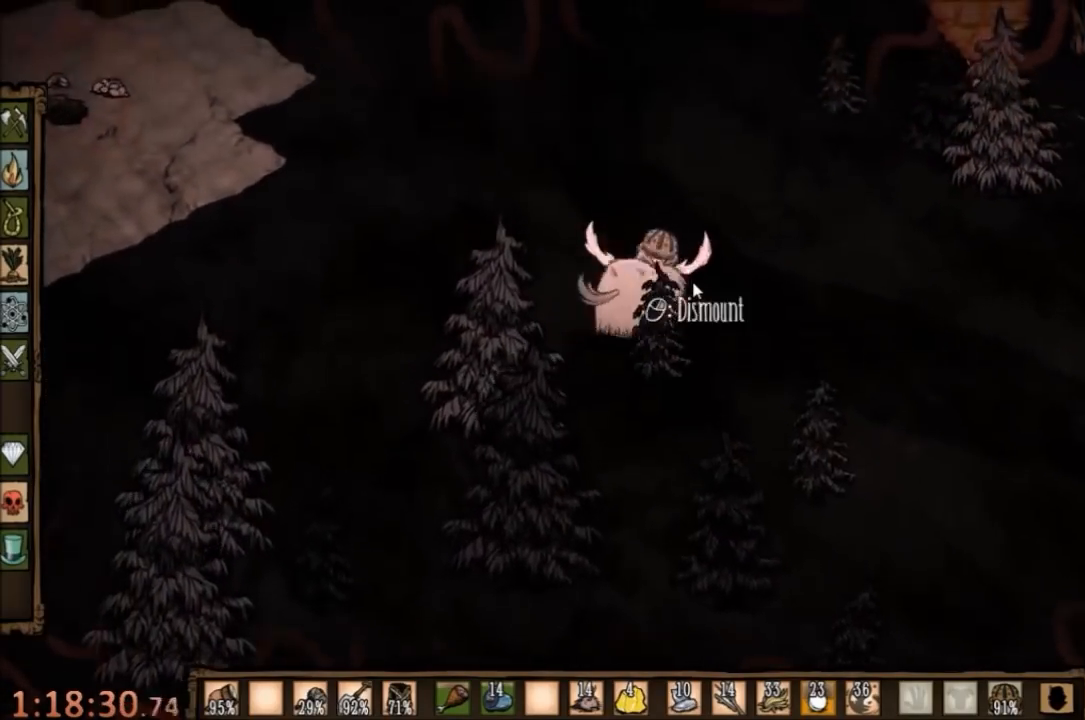
{"keys": [], "mouse": ["left"], "events": [[267, "w", "up"], [300, "mouse_left", "down"], [367, "mouse_left", "up"], [500, "mouse_left", "down"]]}
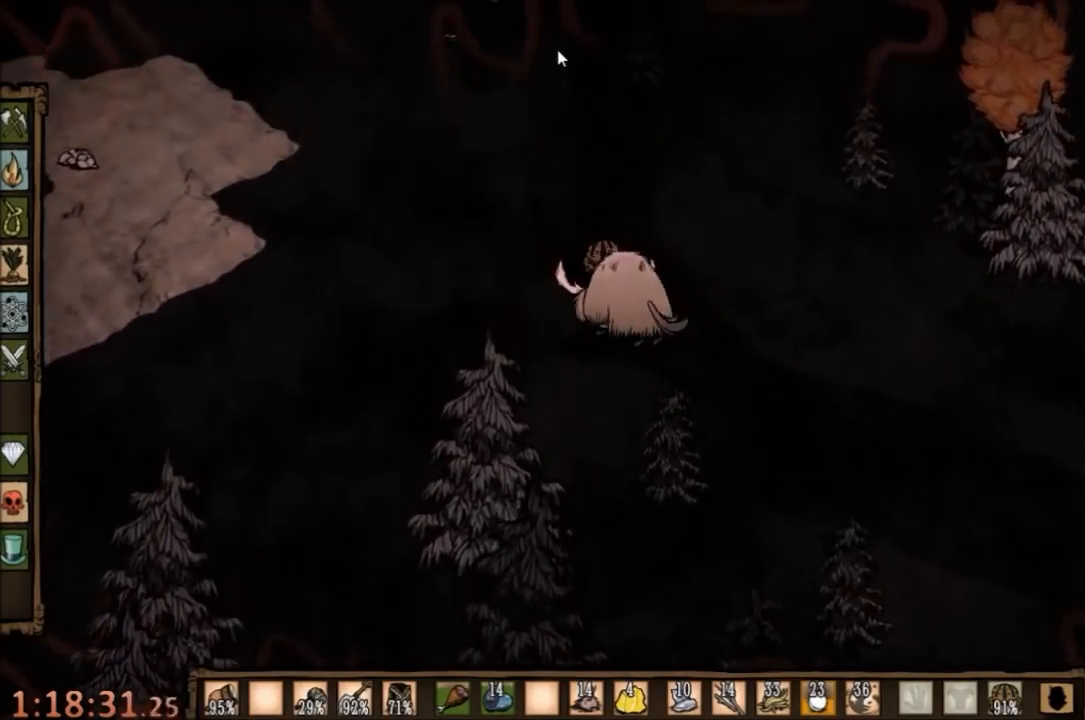
{"keys": [], "mouse": [], "events": [[100, "mouse_left", "up"], [400, "mouse_left", "down"], [500, "mouse_left", "up"]]}
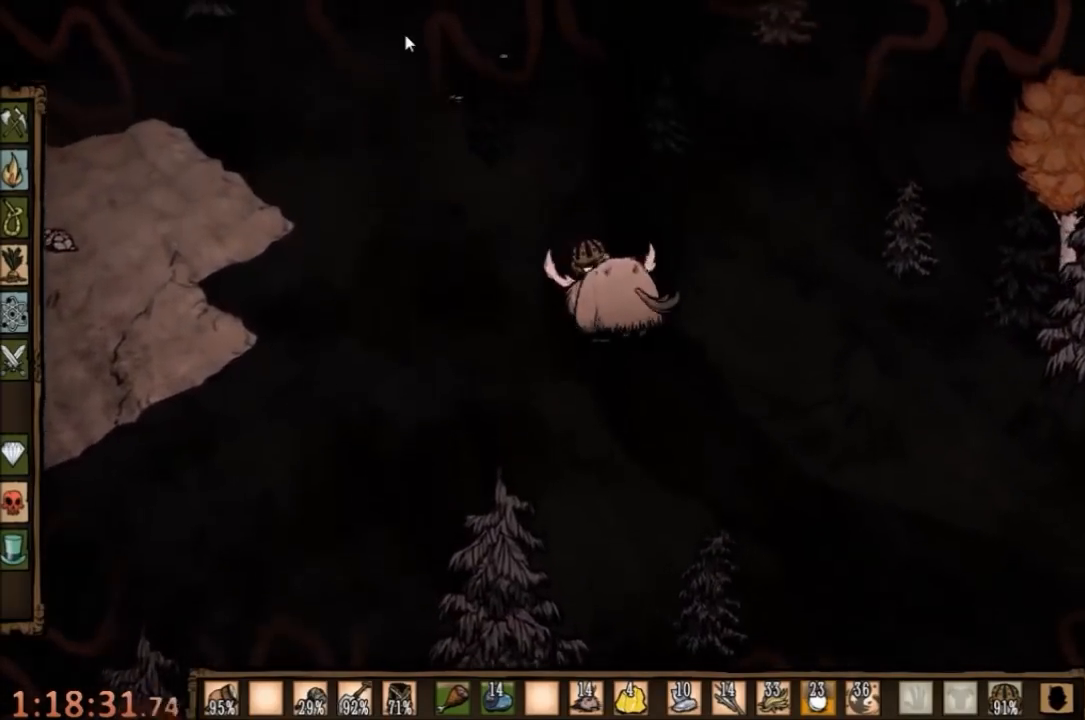
{"keys": [], "mouse": [], "events": [[167, "tab", "down"], [234, "tab", "up"]]}
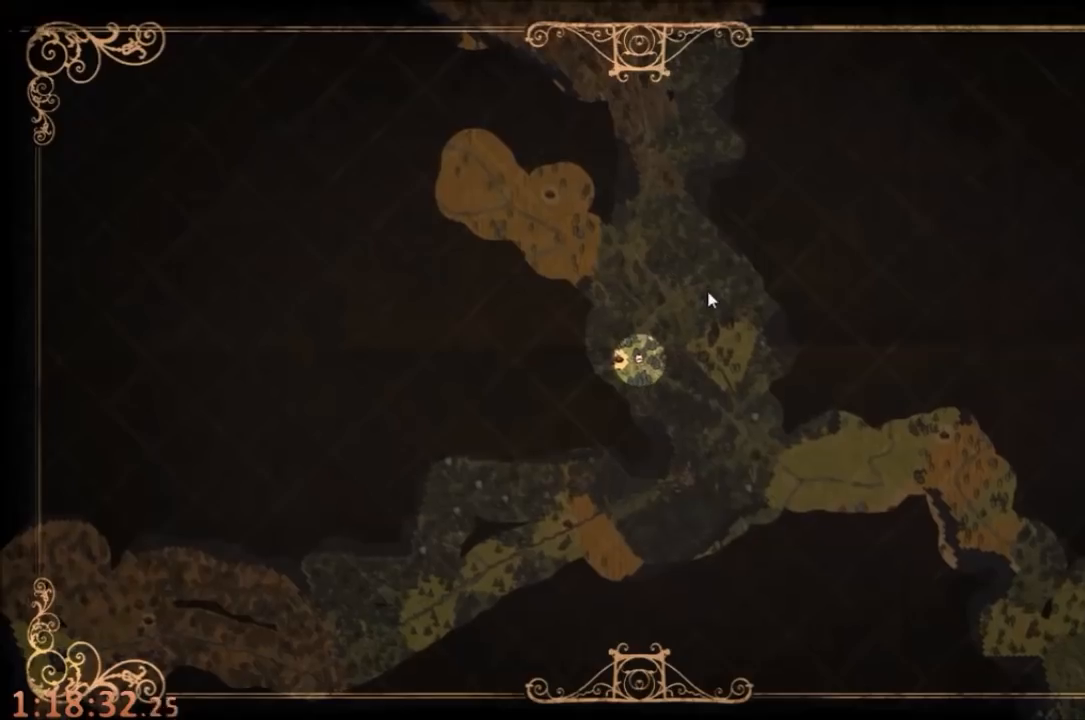
{"keys": [], "mouse": [], "events": [[434, "tab", "down"], [500, "tab", "up"]]}
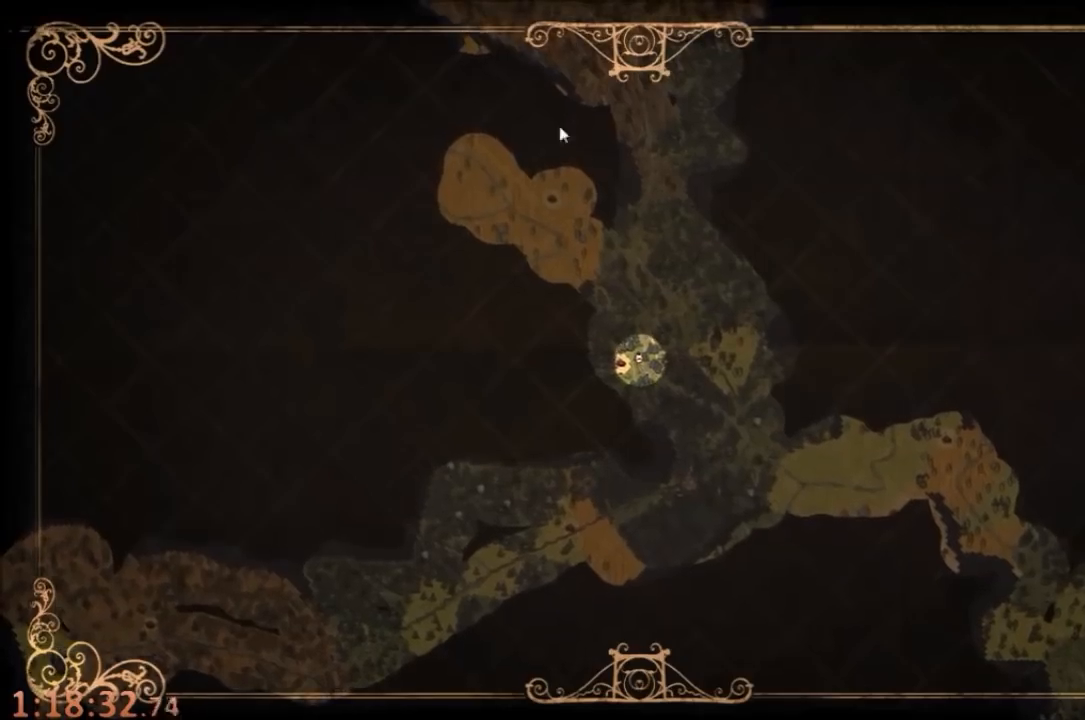
{"keys": [], "mouse": [], "events": [[234, "mouse_left", "down"], [300, "mouse_left", "up"]]}
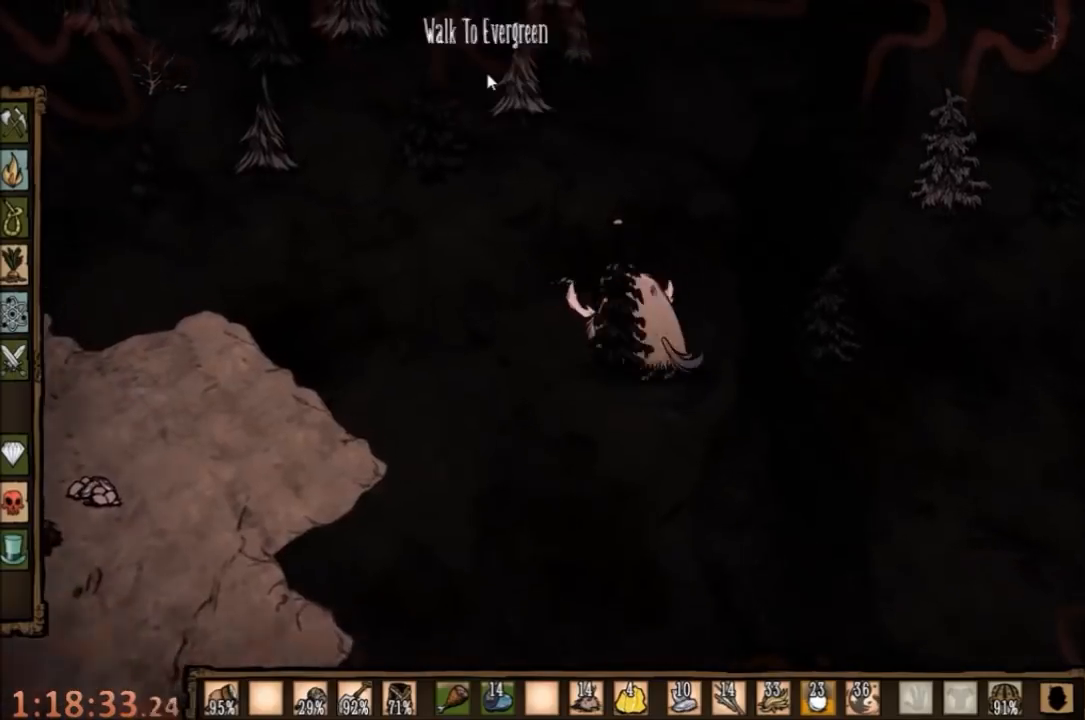
{"keys": [], "mouse": [], "events": [[34, "mouse_left", "down"], [167, "mouse_left", "up"]]}
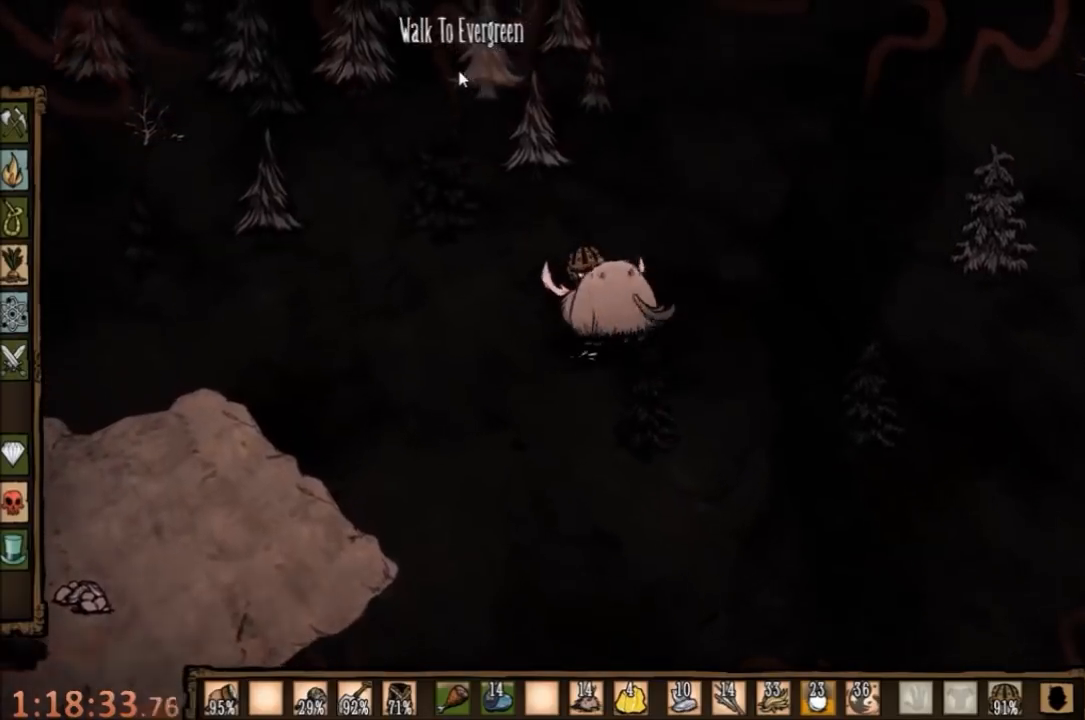
{"keys": [], "mouse": [], "events": [[167, "mouse_left", "down"], [300, "mouse_left", "up"]]}
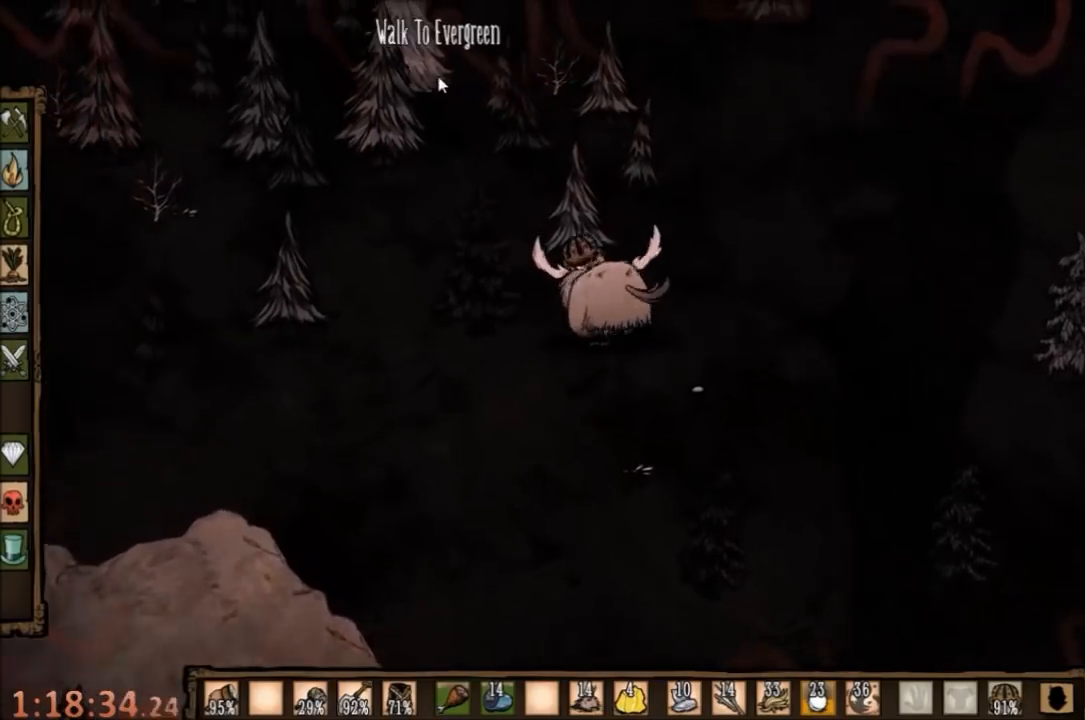
{"keys": [], "mouse": [], "events": []}
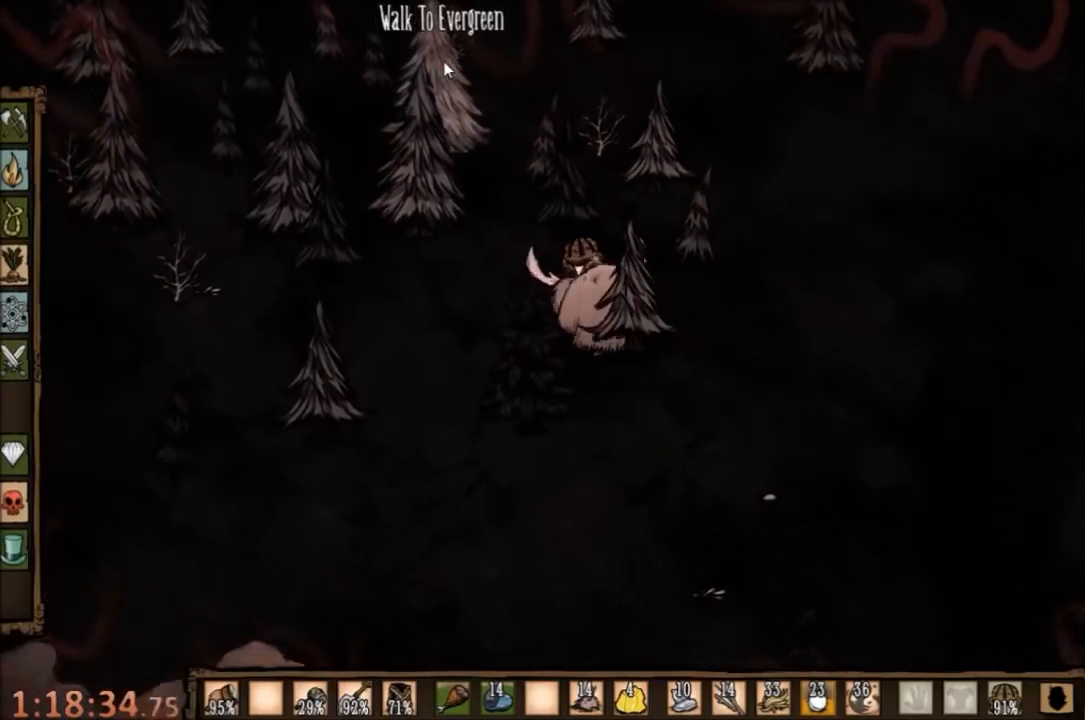
{"keys": [], "mouse": ["left"], "events": [[500, "mouse_left", "down"]]}
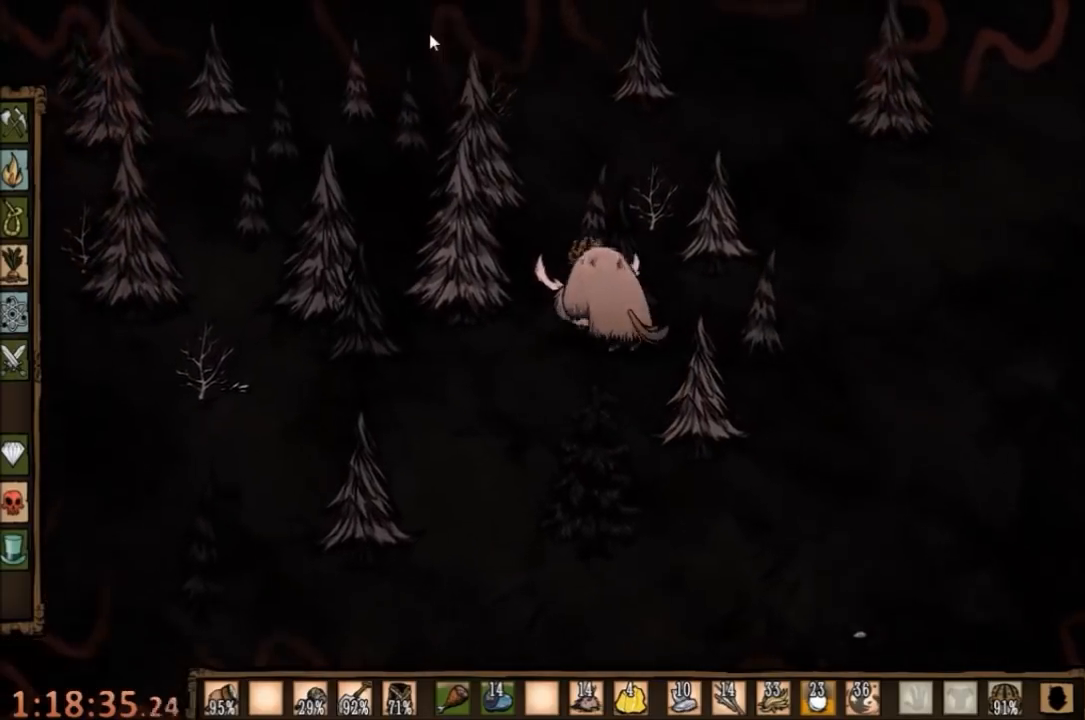
{"keys": [], "mouse": ["left"], "events": [[100, "mouse_left", "up"], [467, "mouse_left", "down"]]}
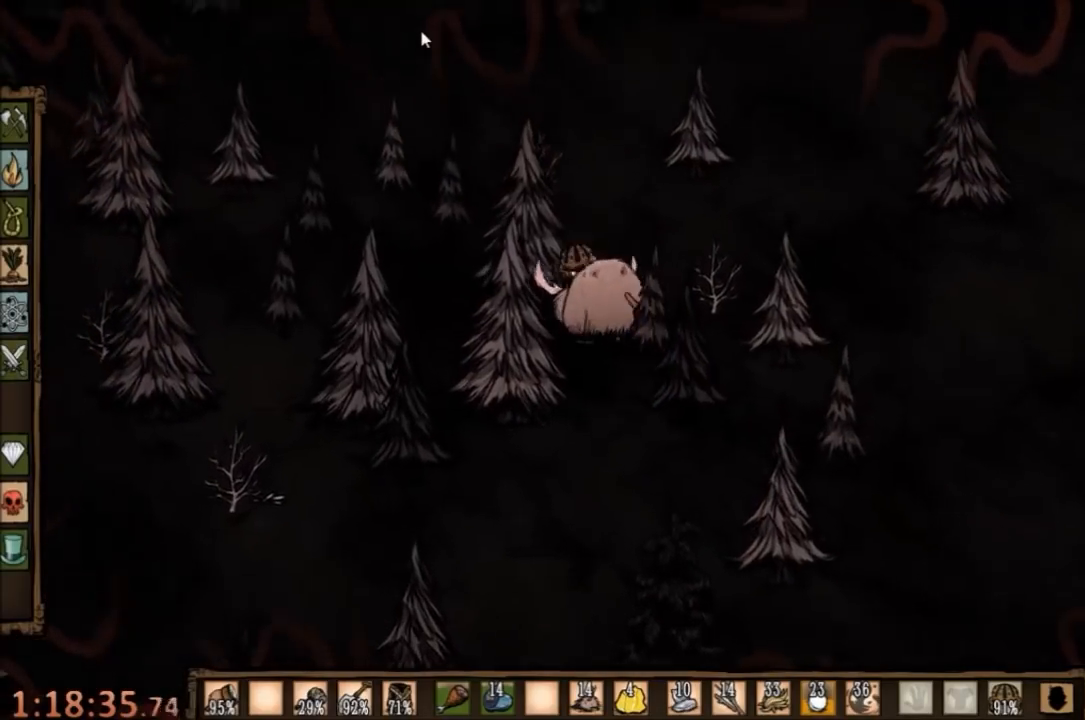
{"keys": [], "mouse": [], "events": [[67, "mouse_left", "up"], [400, "mouse_left", "down"], [500, "mouse_left", "up"]]}
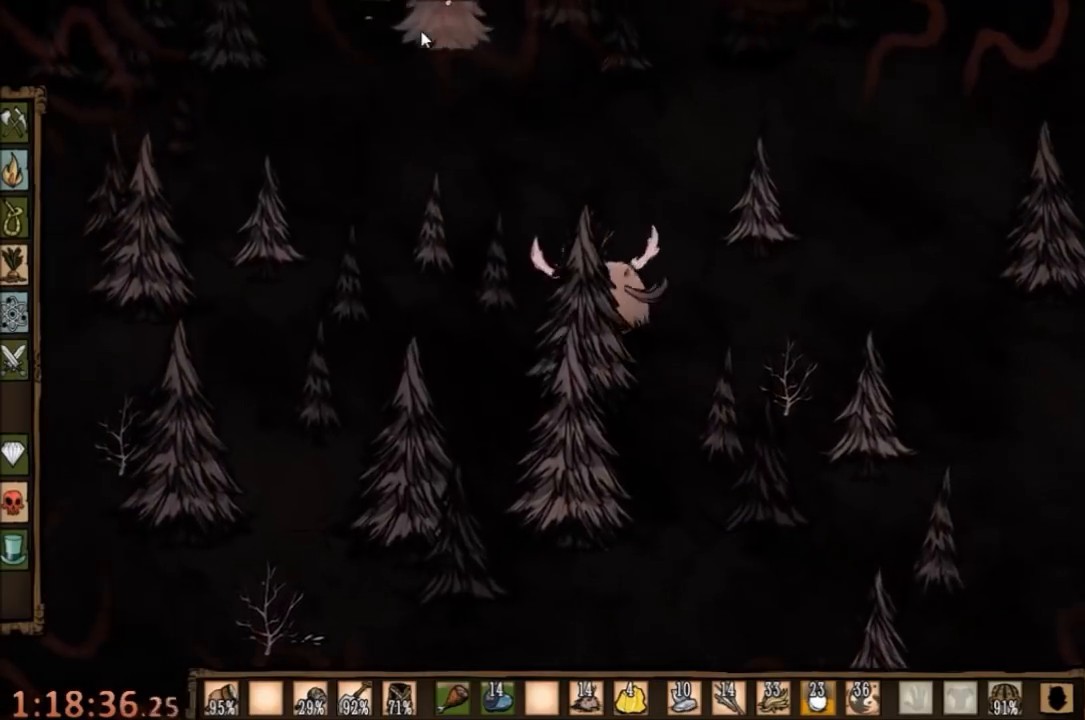
{"keys": [], "mouse": ["left"], "events": [[400, "mouse_left", "down"]]}
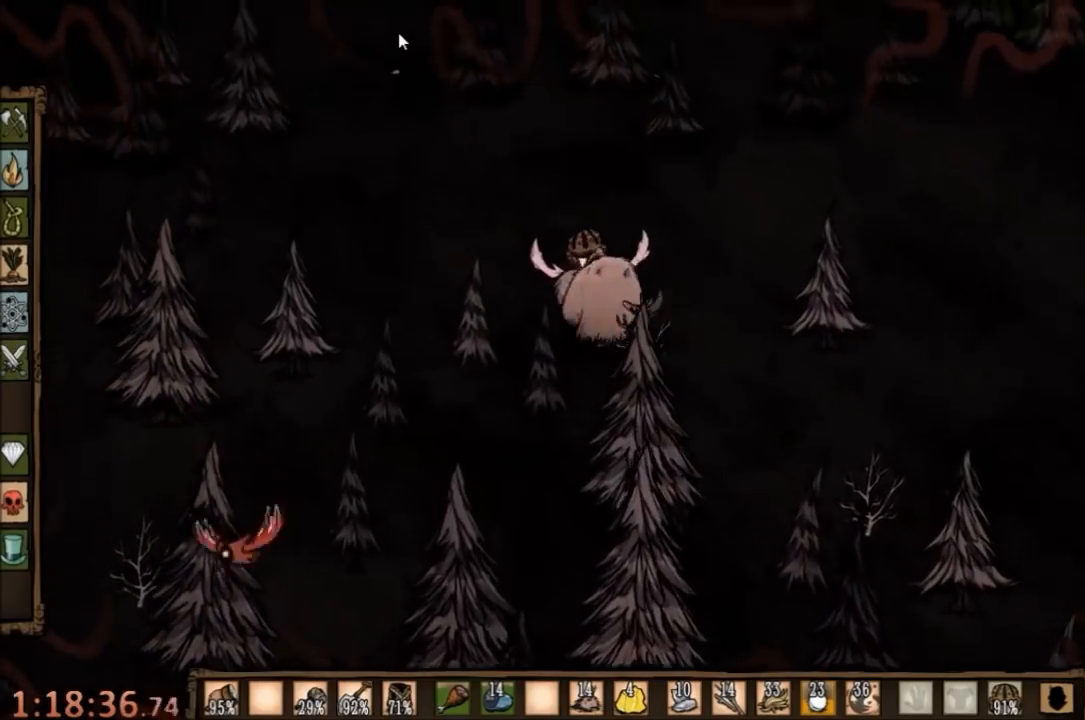
{"keys": [], "mouse": [], "events": [[34, "mouse_left", "up"], [300, "mouse_left", "down"], [400, "mouse_left", "up"]]}
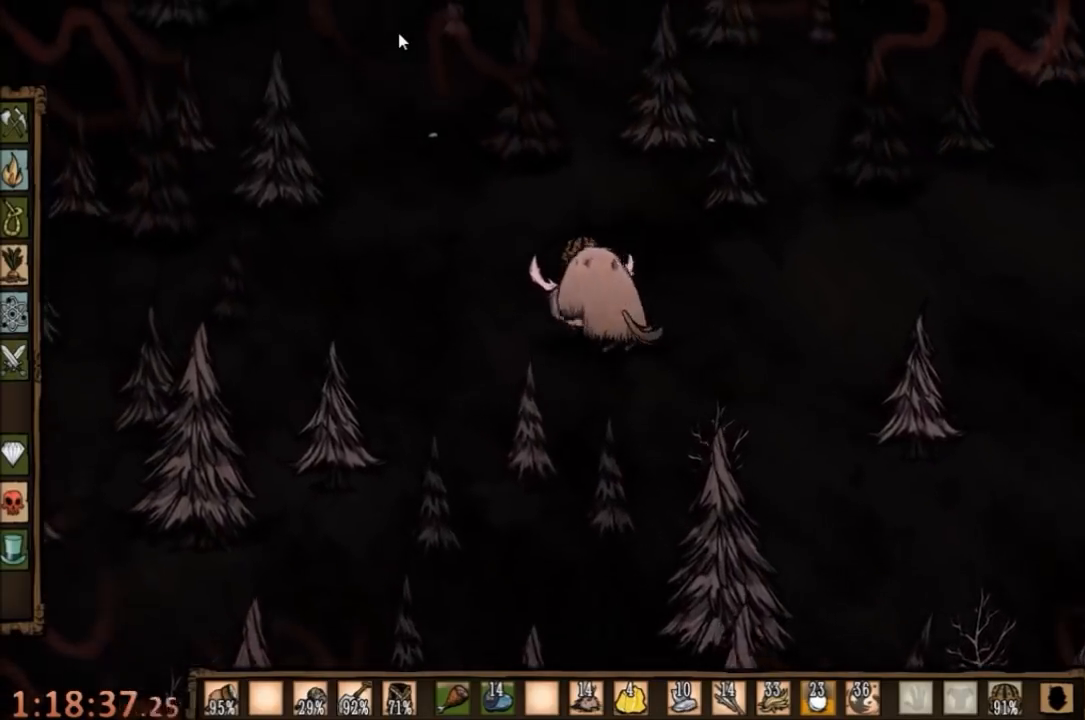
{"keys": [], "mouse": [], "events": [[267, "mouse_left", "down"], [367, "mouse_left", "up"]]}
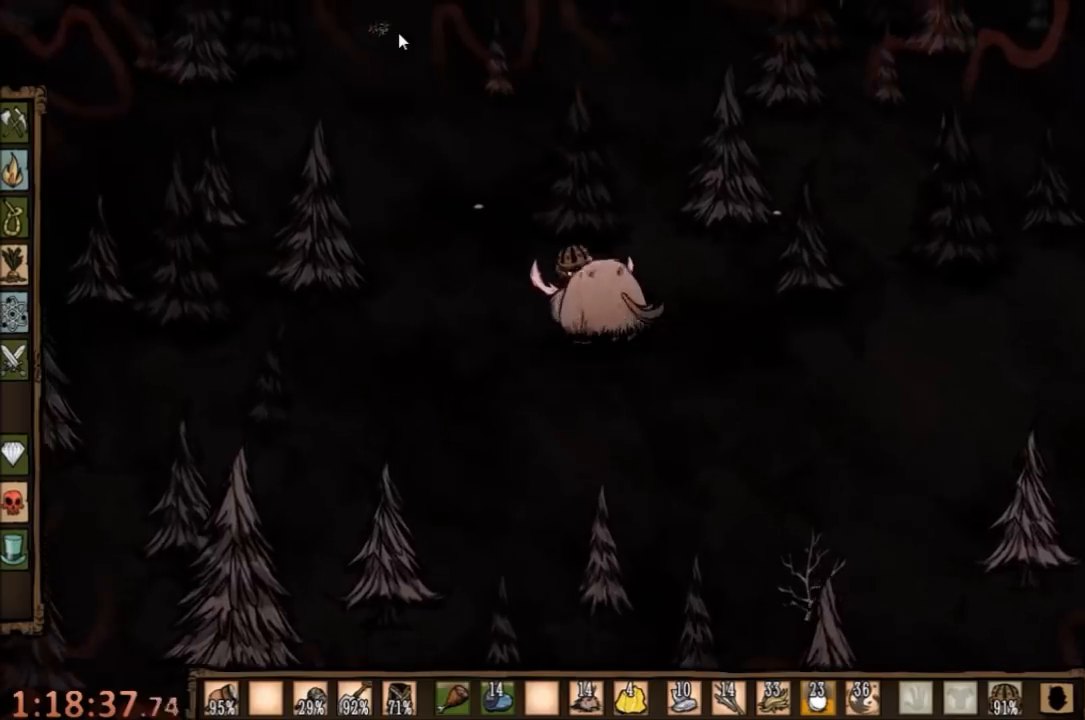
{"keys": [], "mouse": ["left"], "events": [[434, "mouse_left", "down"]]}
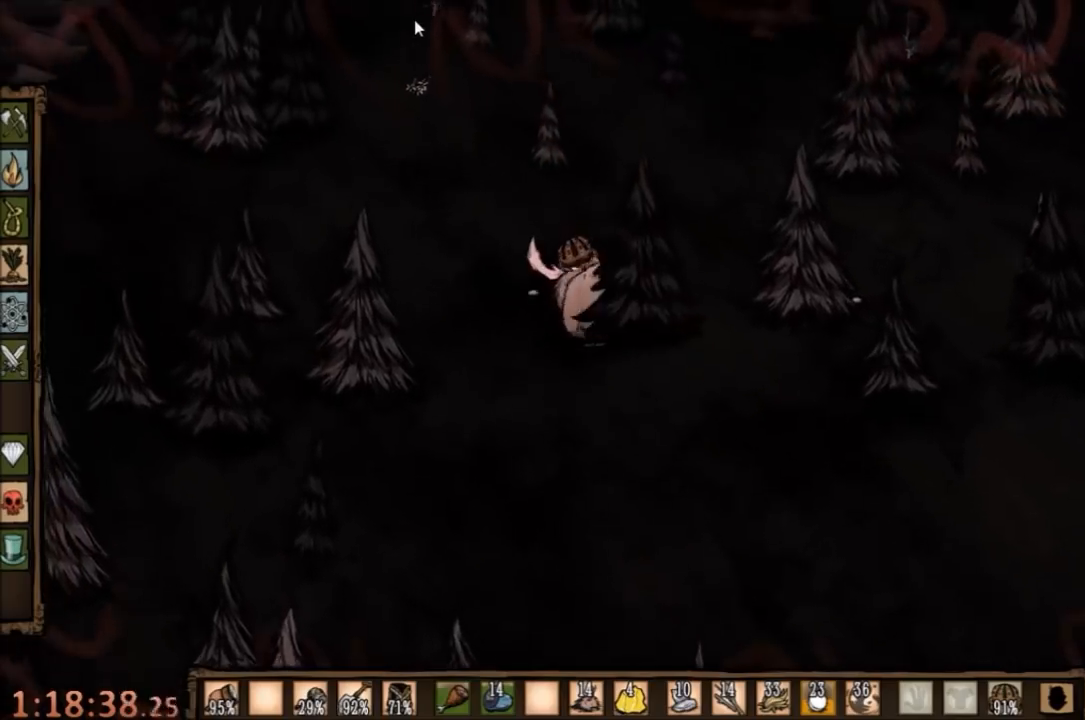
{"keys": [], "mouse": [], "events": [[34, "mouse_left", "up"], [134, "tab", "down"], [234, "tab", "up"]]}
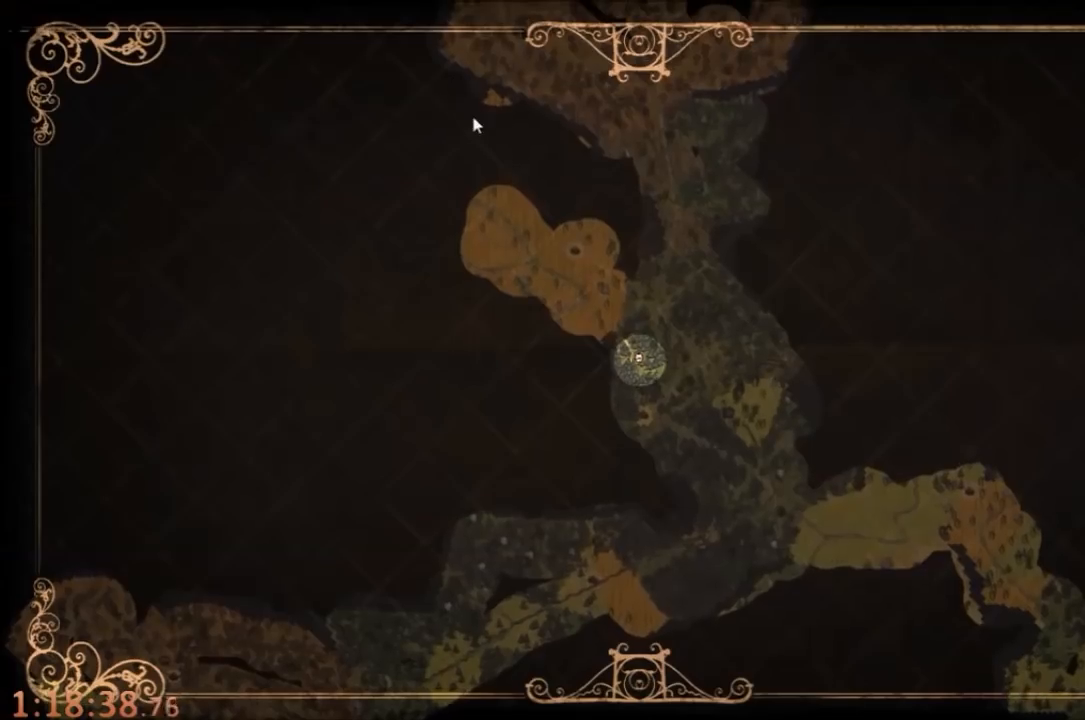
{"keys": ["tab"], "mouse": [], "events": [[467, "tab", "down"]]}
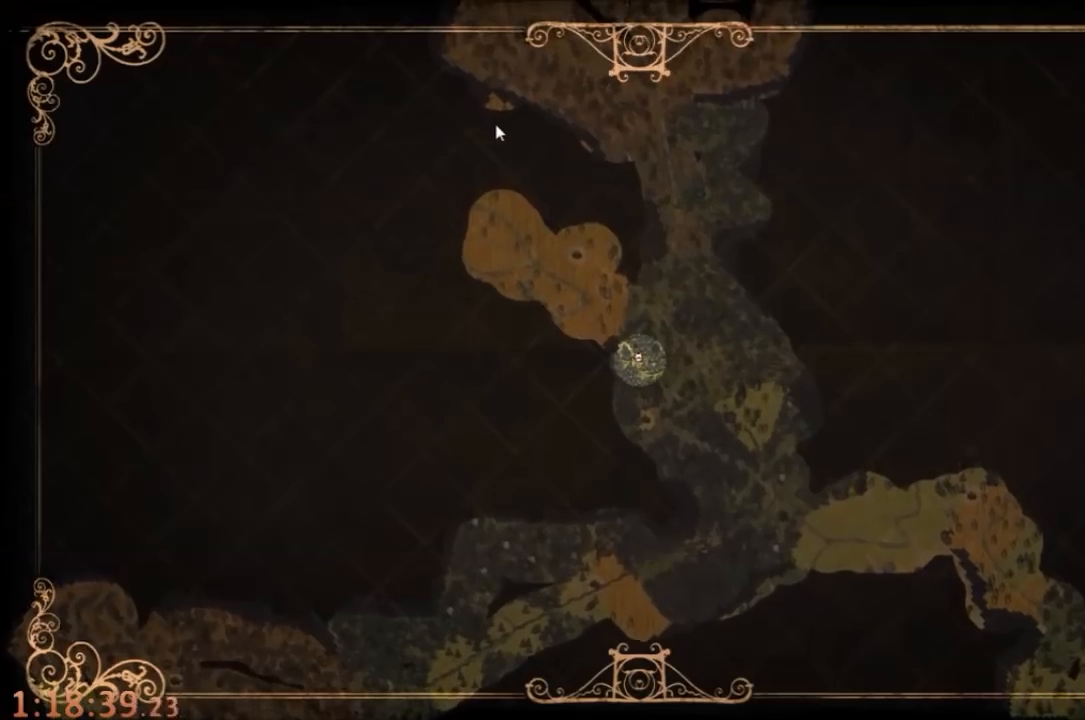
{"keys": ["w"], "mouse": [], "events": [[100, "w", "down"], [134, "tab", "up"]]}